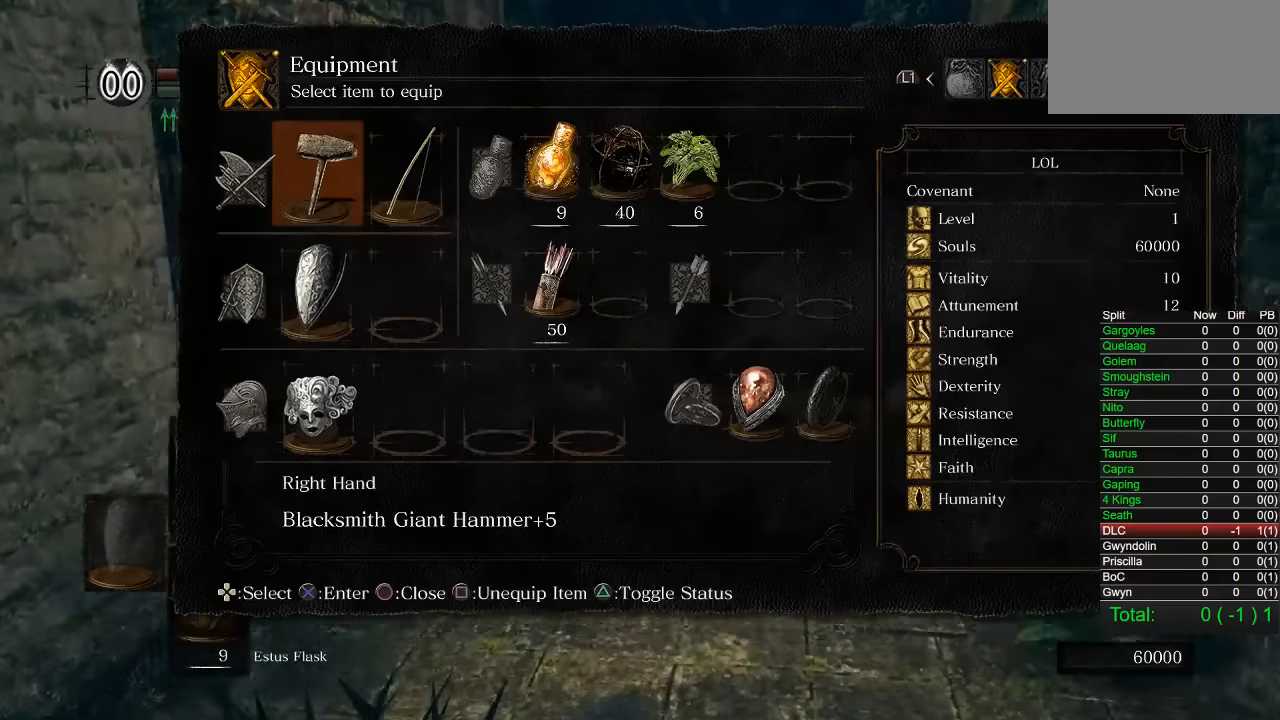
Gameplay with a controller (PlayStation layout); each line is a JSON object with the inputs held at the frame after it (dt_ms = milliseconds from this image to that frame). "events" lists button and stick changes between this image and that frame as [ms after this image, input, new state], when the widget could be followed in between. Not read: right_stick.
{"dt_ms": 500, "buttons": ["CIRCLE"], "left_stick": "up", "events": [[266, "CROSS", "down"], [366, "CROSS", "up"]]}
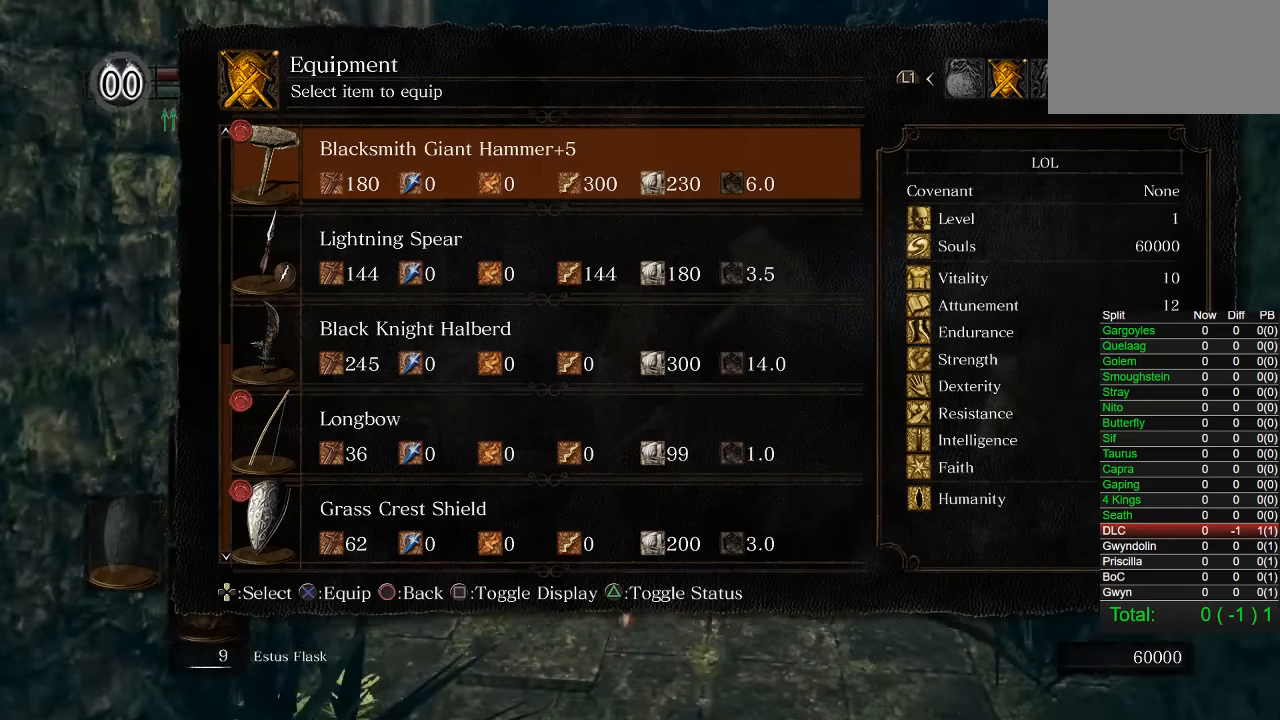
{"dt_ms": 500, "buttons": [], "left_stick": "up", "events": [[500, "CIRCLE", "up"]]}
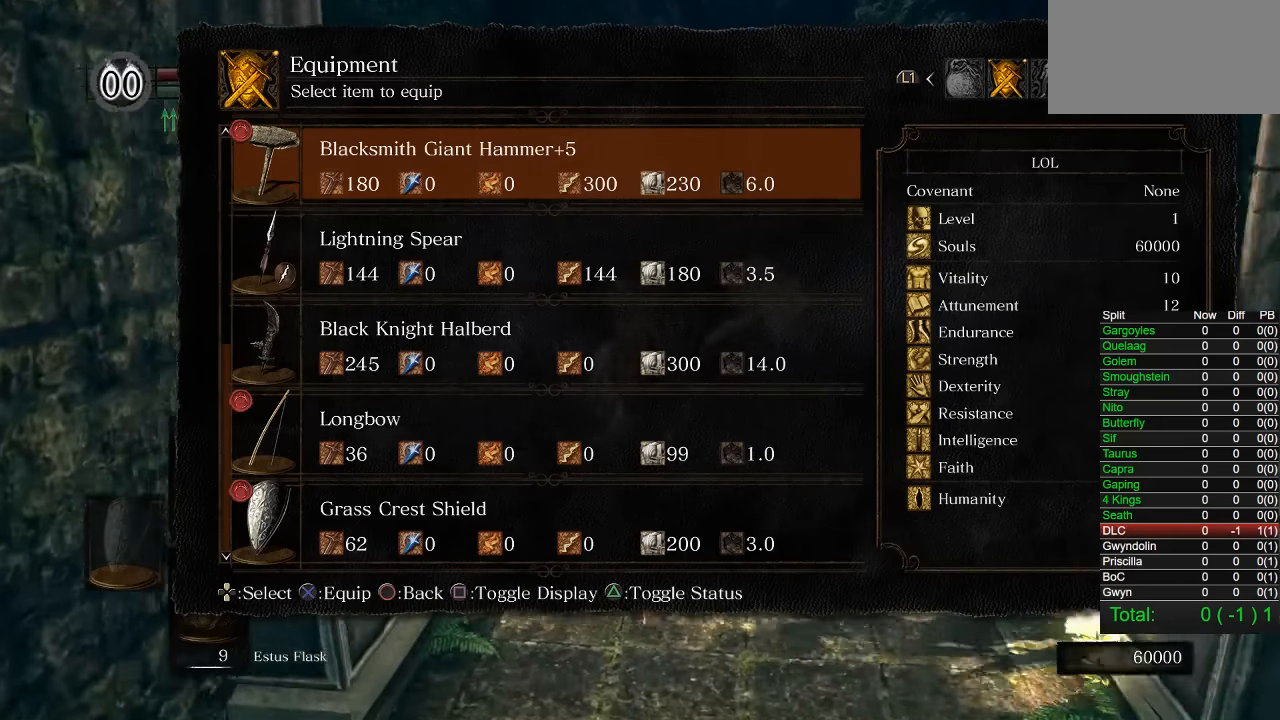
{"dt_ms": 500, "buttons": ["CIRCLE"], "left_stick": "up", "events": [[166, "CIRCLE", "down"]]}
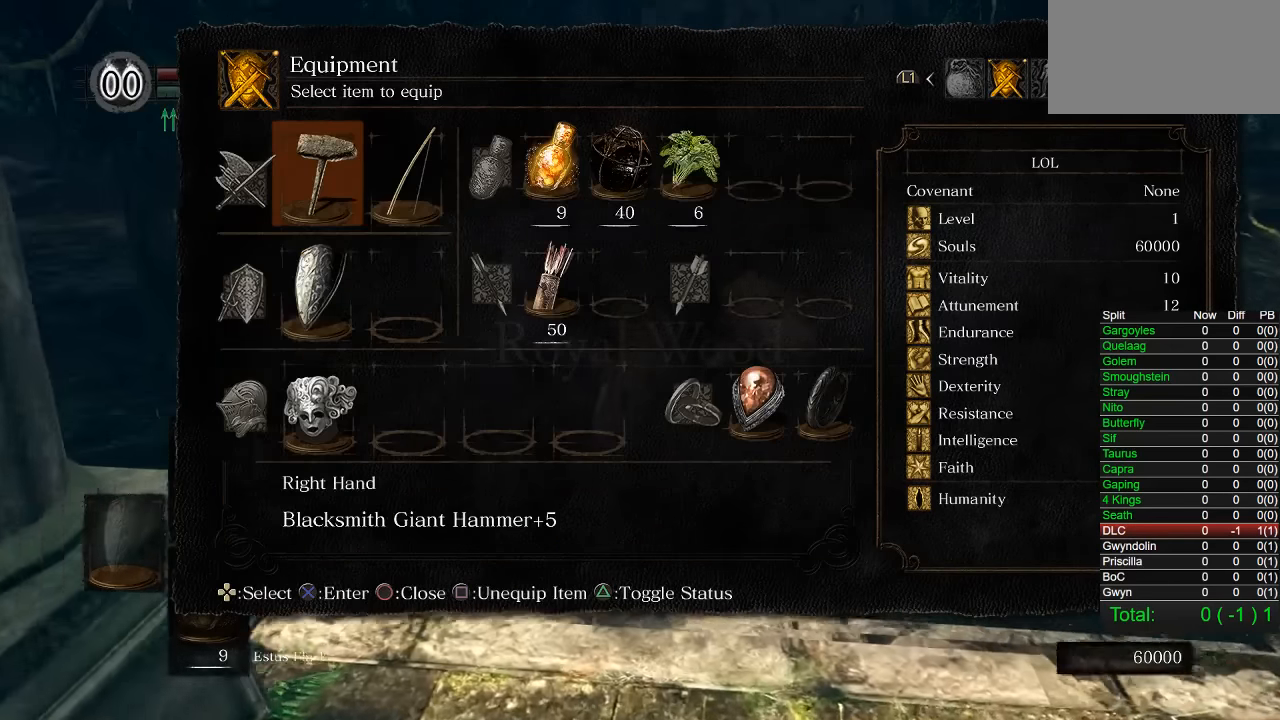
{"dt_ms": 500, "buttons": ["CIRCLE", "DPAD_DOWN"], "left_stick": "up", "events": [[283, "DPAD_DOWN", "down"], [366, "DPAD_DOWN", "up"], [483, "DPAD_DOWN", "down"]]}
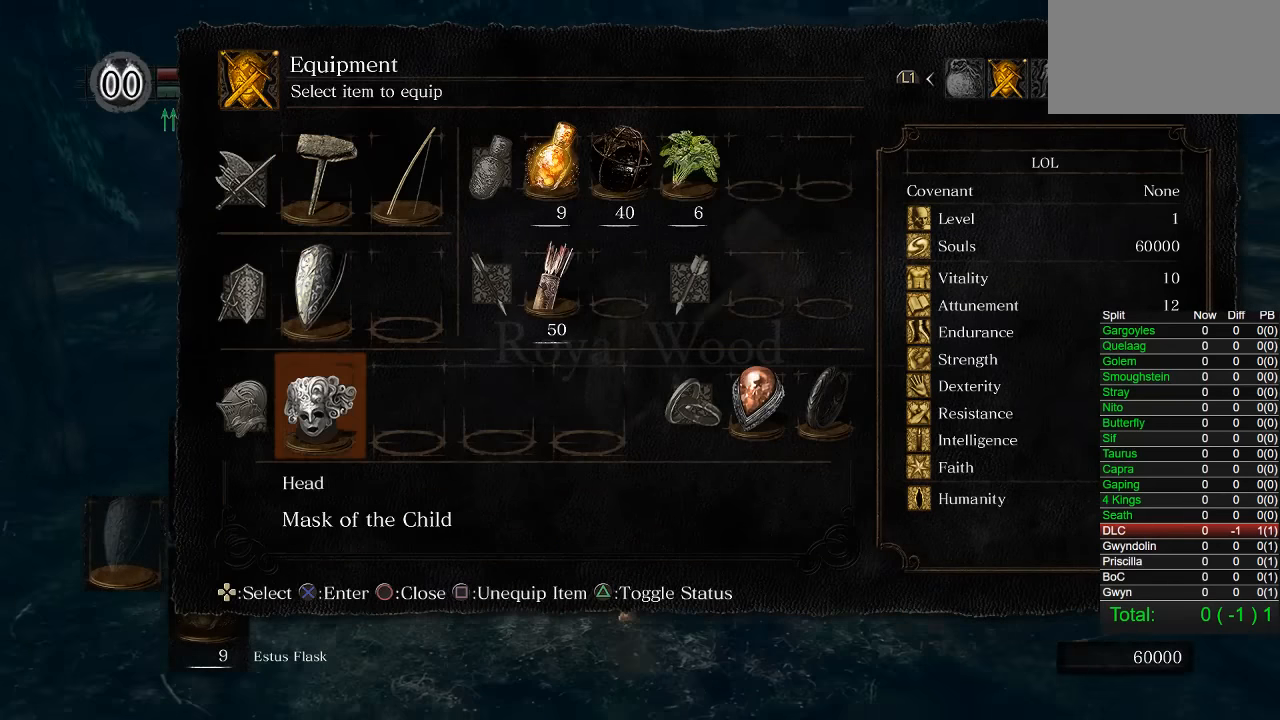
{"dt_ms": 500, "buttons": ["CIRCLE"], "left_stick": "up", "events": [[16, "DPAD_DOWN", "up"]]}
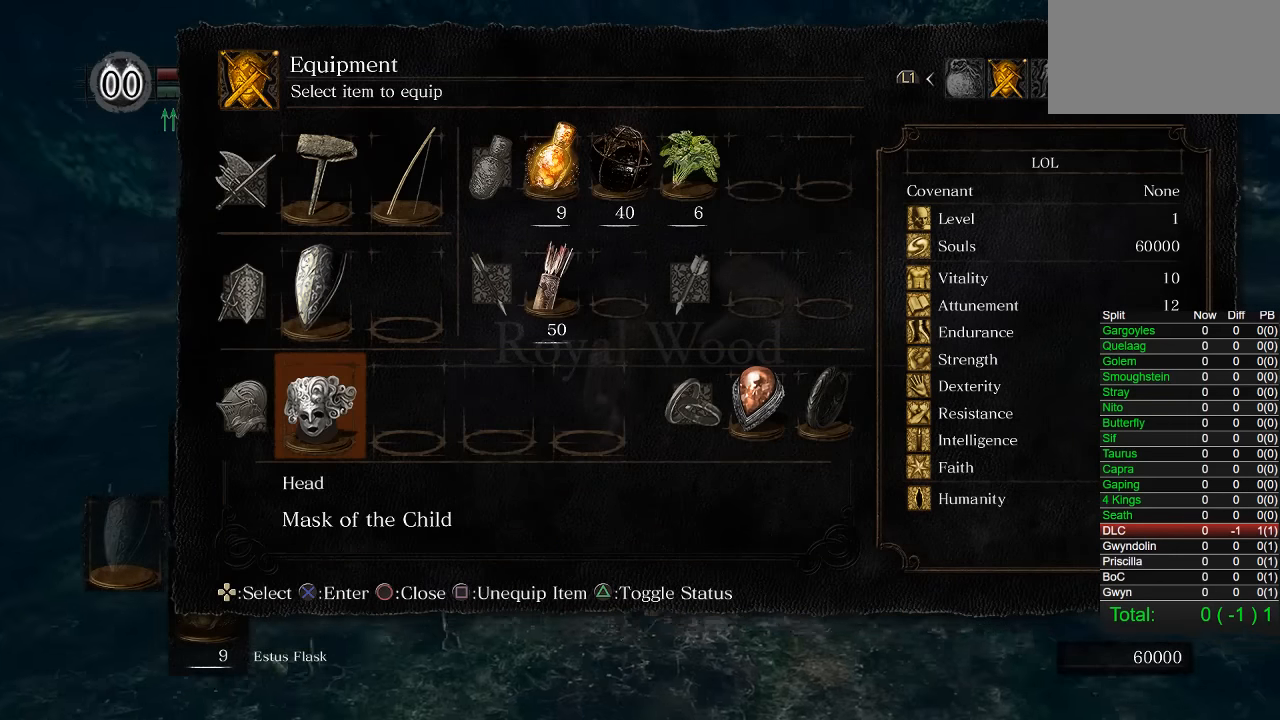
{"dt_ms": 500, "buttons": ["CROSS", "CIRCLE"], "left_stick": "up", "events": [[100, "DPAD_LEFT", "down"], [183, "DPAD_LEFT", "up"], [266, "DPAD_LEFT", "down"], [350, "DPAD_LEFT", "up"], [483, "CROSS", "down"]]}
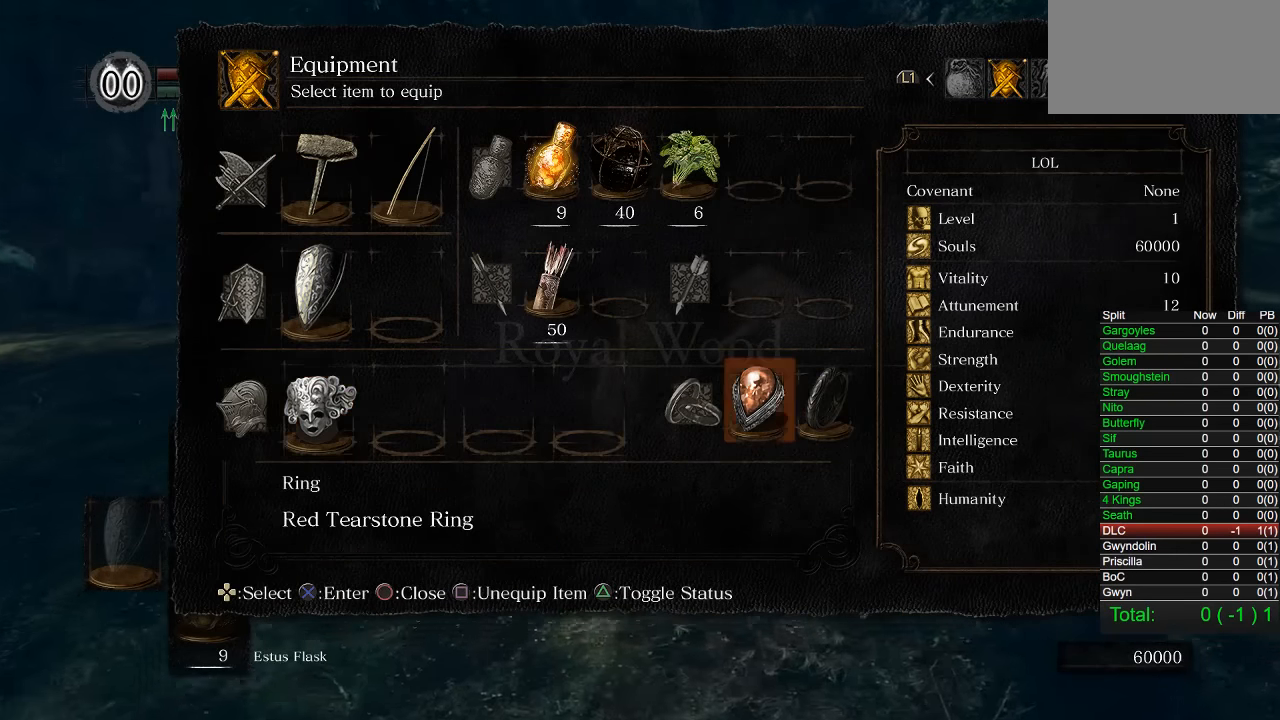
{"dt_ms": 500, "buttons": ["CIRCLE"], "left_stick": "up", "events": [[116, "CROSS", "up"]]}
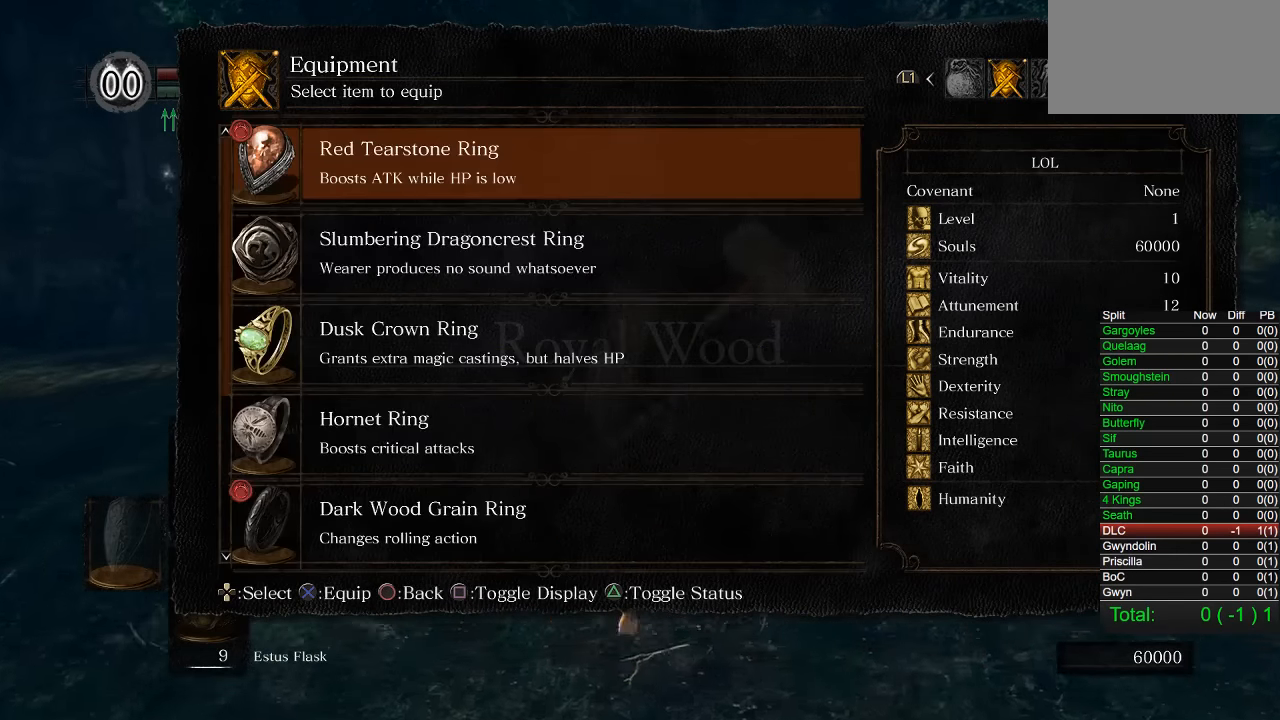
{"dt_ms": 500, "buttons": ["CROSS", "CIRCLE"], "left_stick": "up", "events": [[83, "DPAD_DOWN", "down"], [150, "DPAD_DOWN", "up"], [200, "CROSS", "down"], [283, "CROSS", "up"], [366, "DPAD_RIGHT", "down"], [500, "CROSS", "down"], [500, "DPAD_RIGHT", "up"]]}
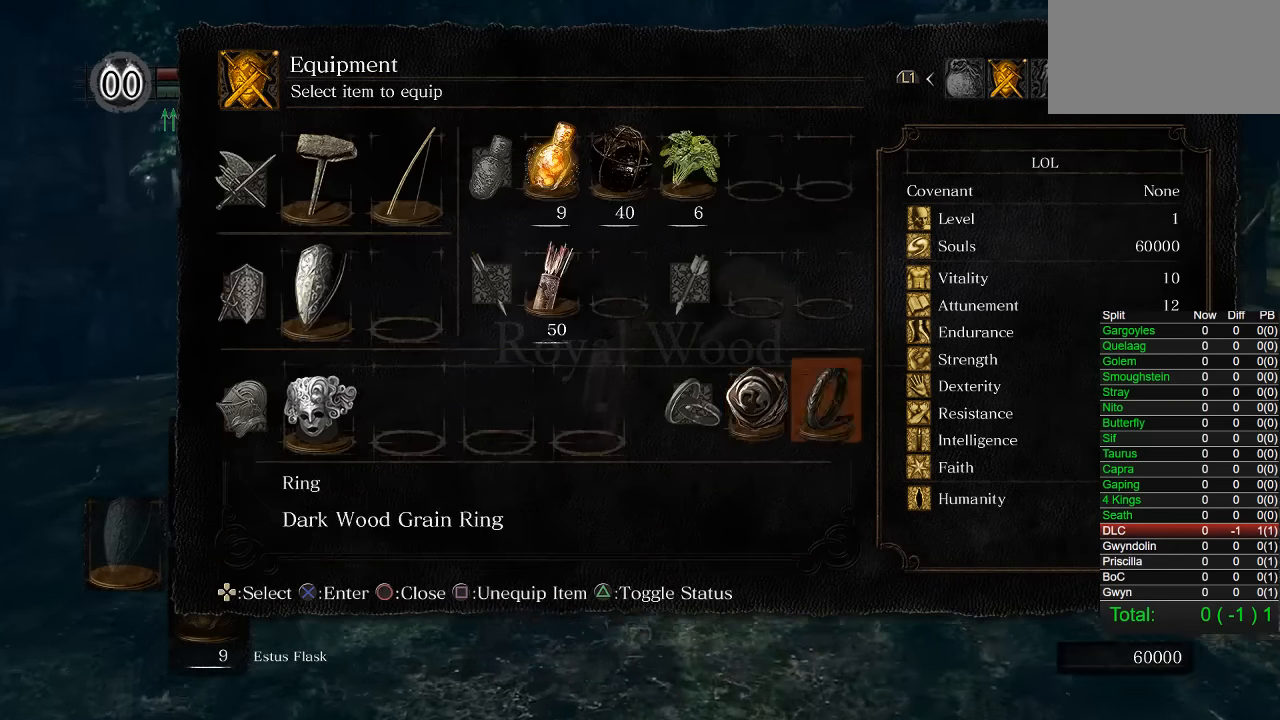
{"dt_ms": 500, "buttons": ["CIRCLE"], "left_stick": "up", "events": [[66, "CROSS", "up"], [283, "DPAD_UP", "down"], [366, "DPAD_UP", "up"]]}
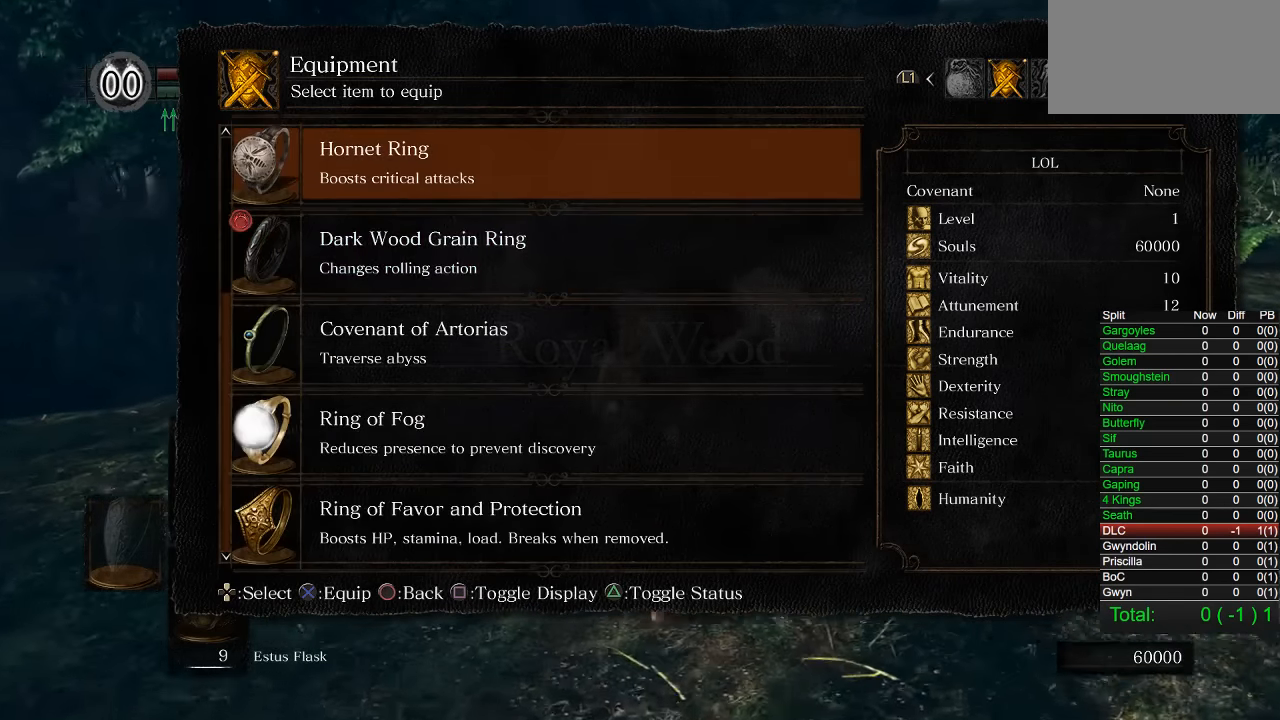
{"dt_ms": 500, "buttons": ["CROSS", "CIRCLE"], "left_stick": "up", "events": [[100, "DPAD_DOWN", "down"], [183, "DPAD_DOWN", "up"], [250, "DPAD_DOWN", "down"], [333, "DPAD_DOWN", "up"], [383, "DPAD_DOWN", "down"], [500, "CROSS", "down"], [500, "DPAD_DOWN", "up"]]}
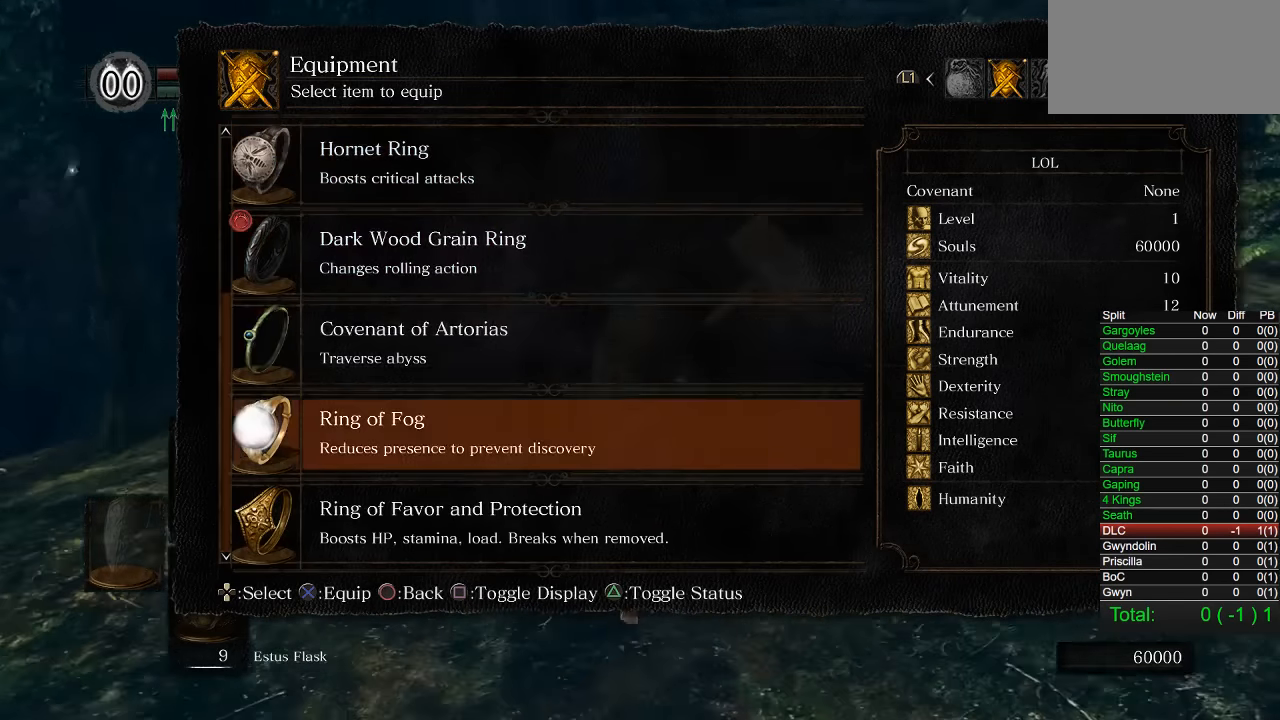
{"dt_ms": 500, "buttons": ["CIRCLE"], "left_stick": "up", "events": [[133, "CROSS", "up"]]}
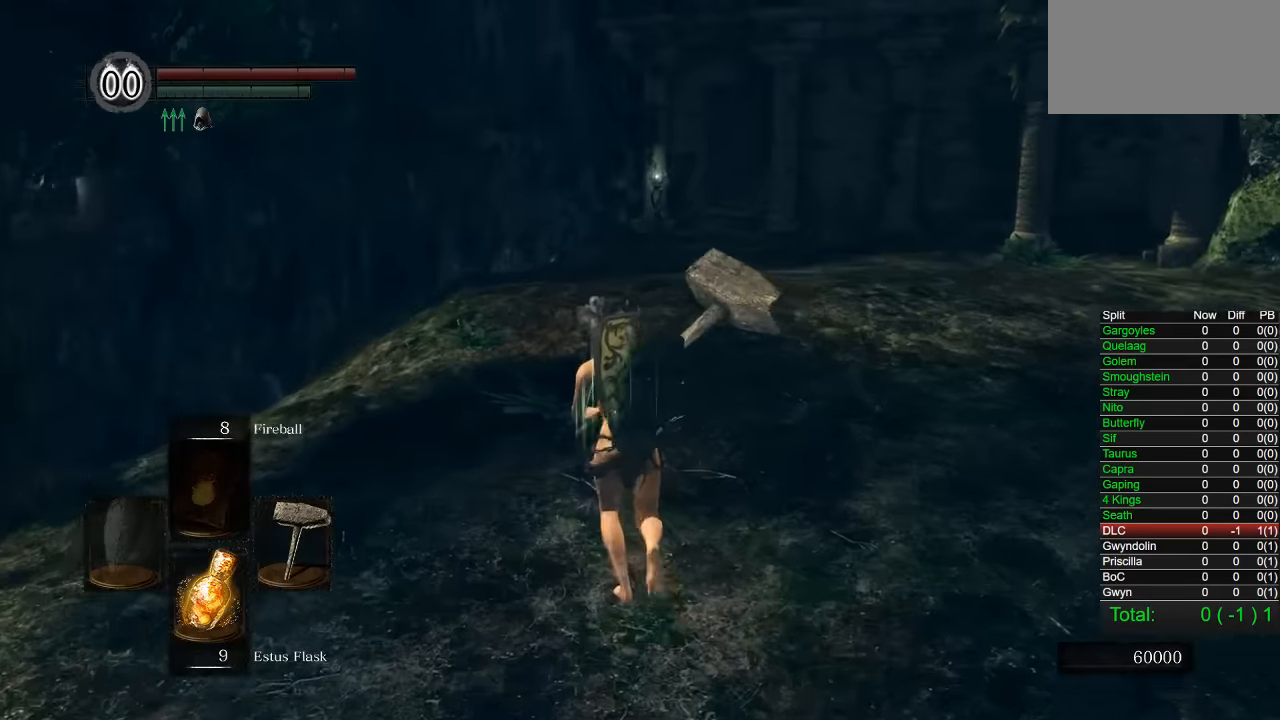
{"dt_ms": 500, "buttons": ["CIRCLE"], "left_stick": "up"}
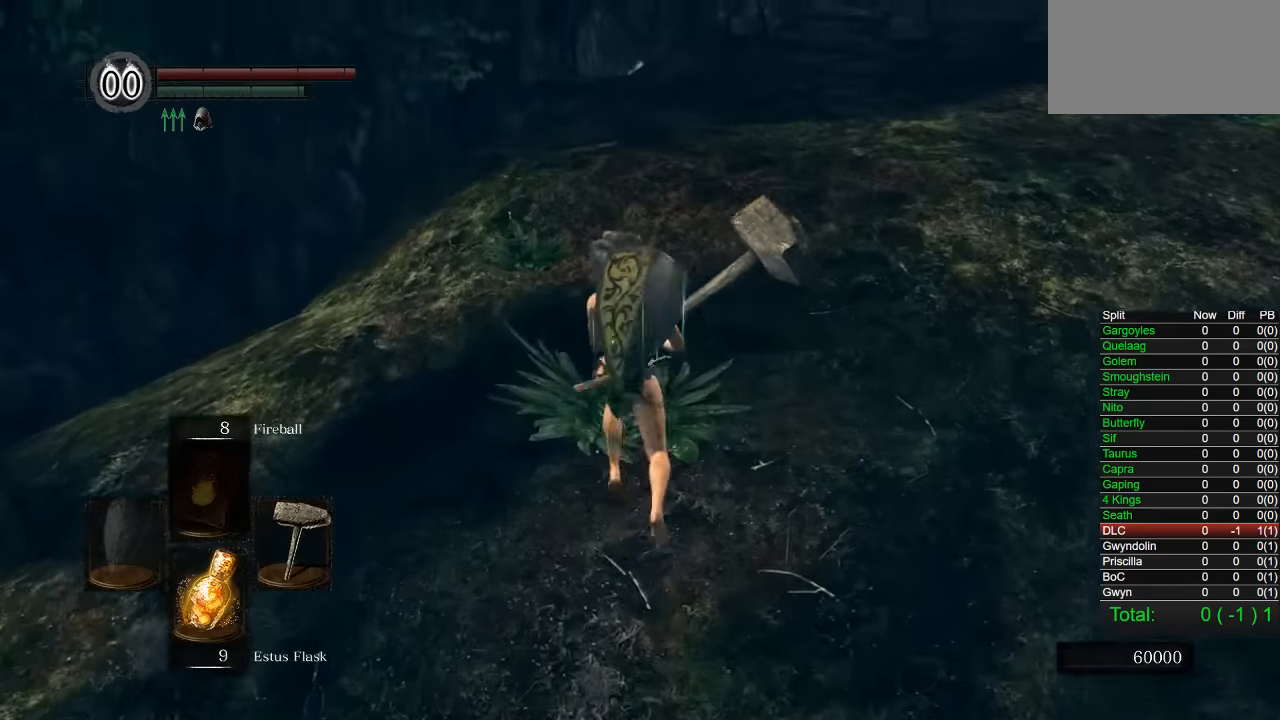
{"dt_ms": 500, "buttons": ["CIRCLE"], "left_stick": "up"}
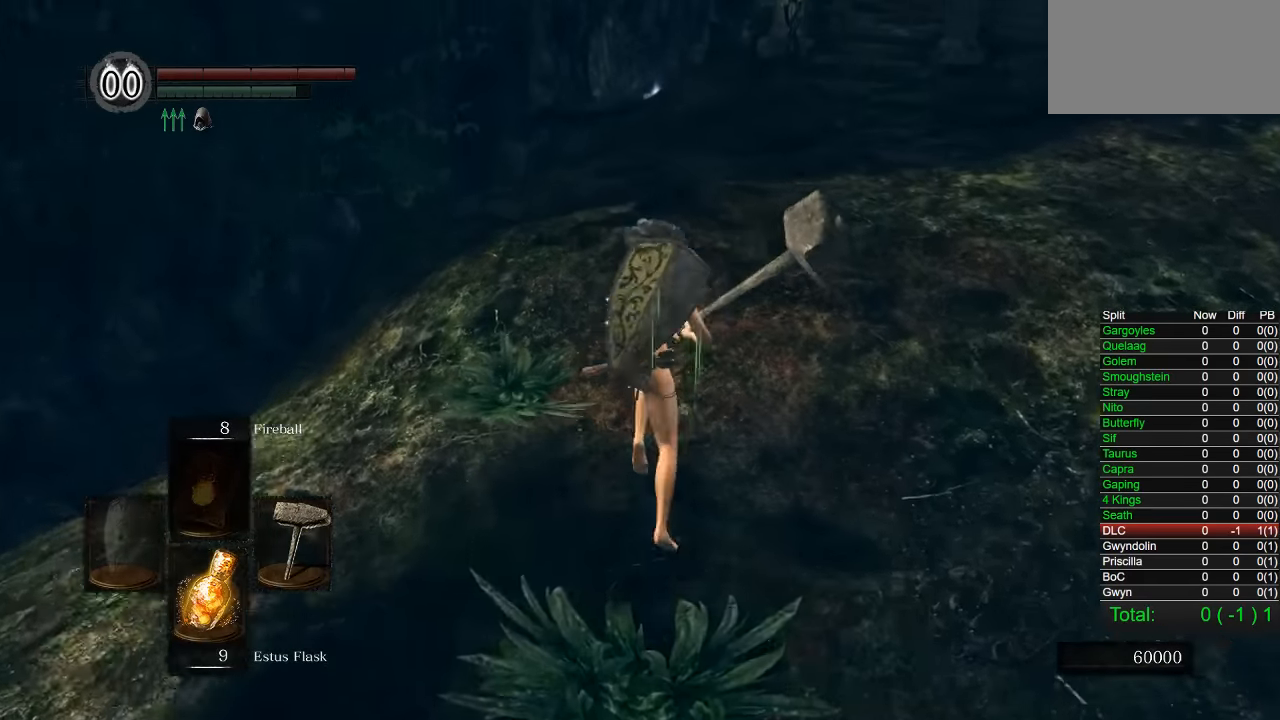
{"dt_ms": 500, "buttons": ["CIRCLE"], "left_stick": "up", "events": []}
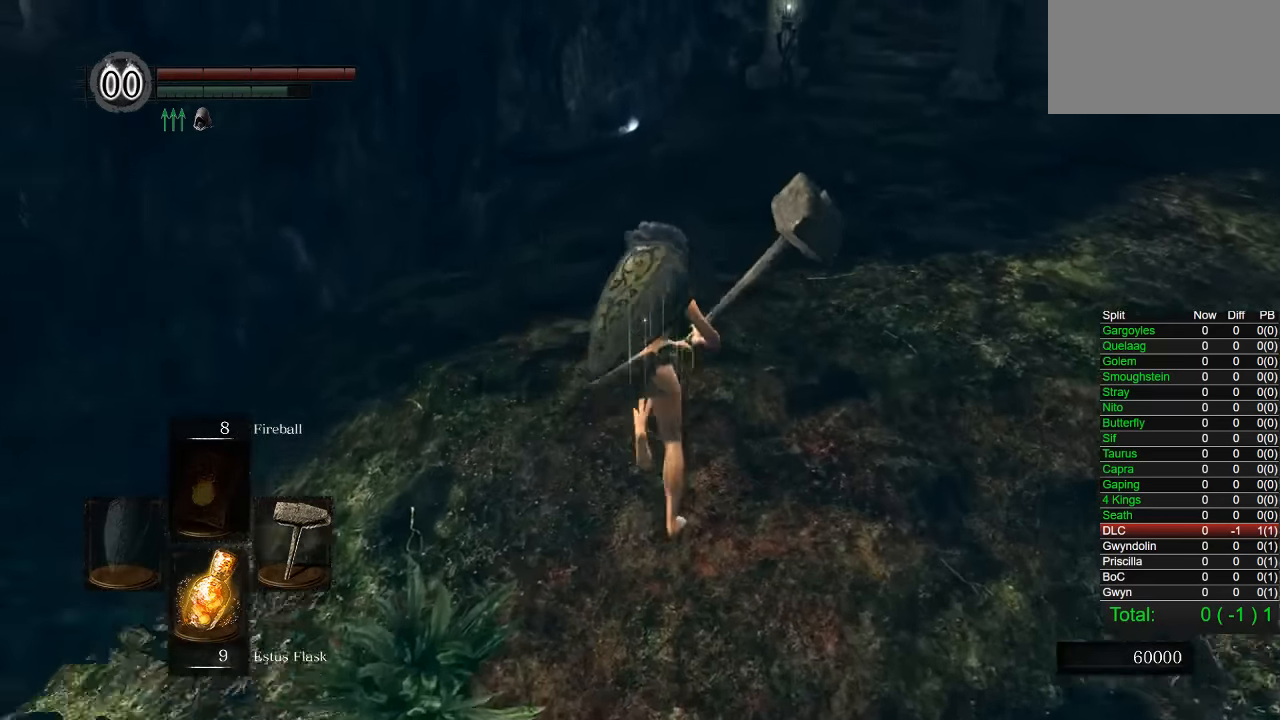
{"dt_ms": 500, "buttons": ["CIRCLE"], "left_stick": "up", "events": []}
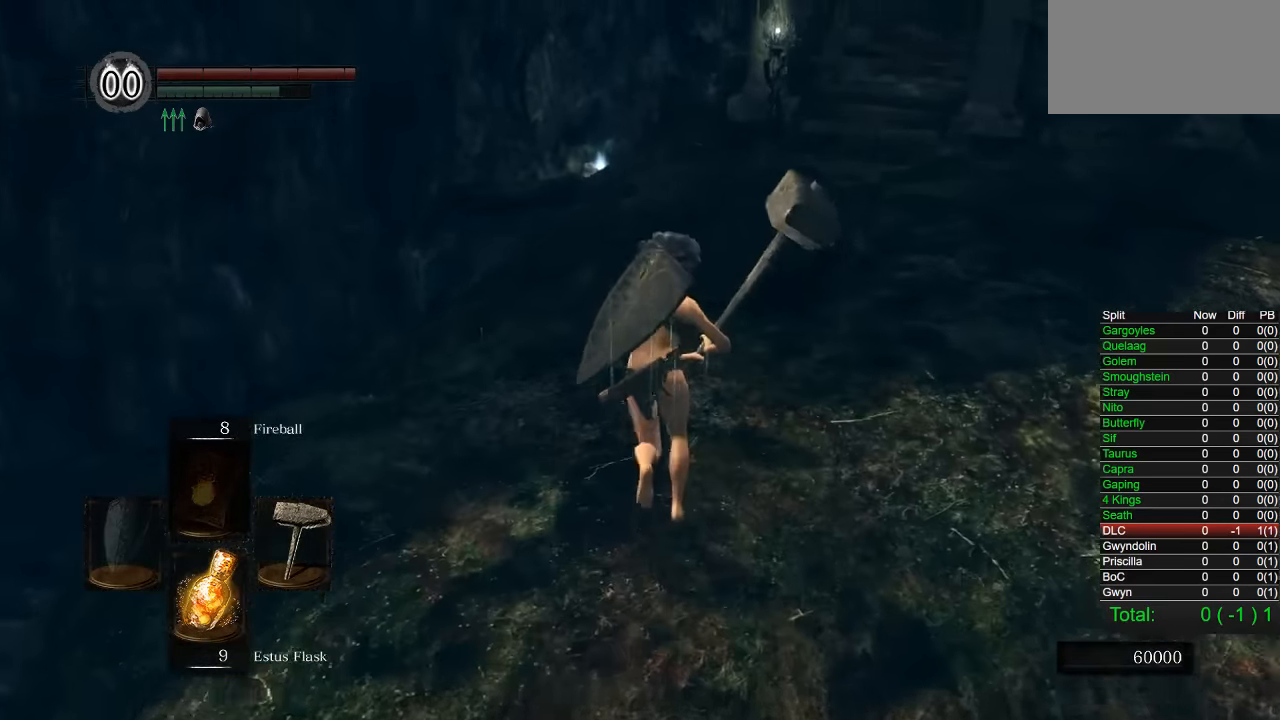
{"dt_ms": 500, "buttons": ["CIRCLE"], "left_stick": "up", "events": []}
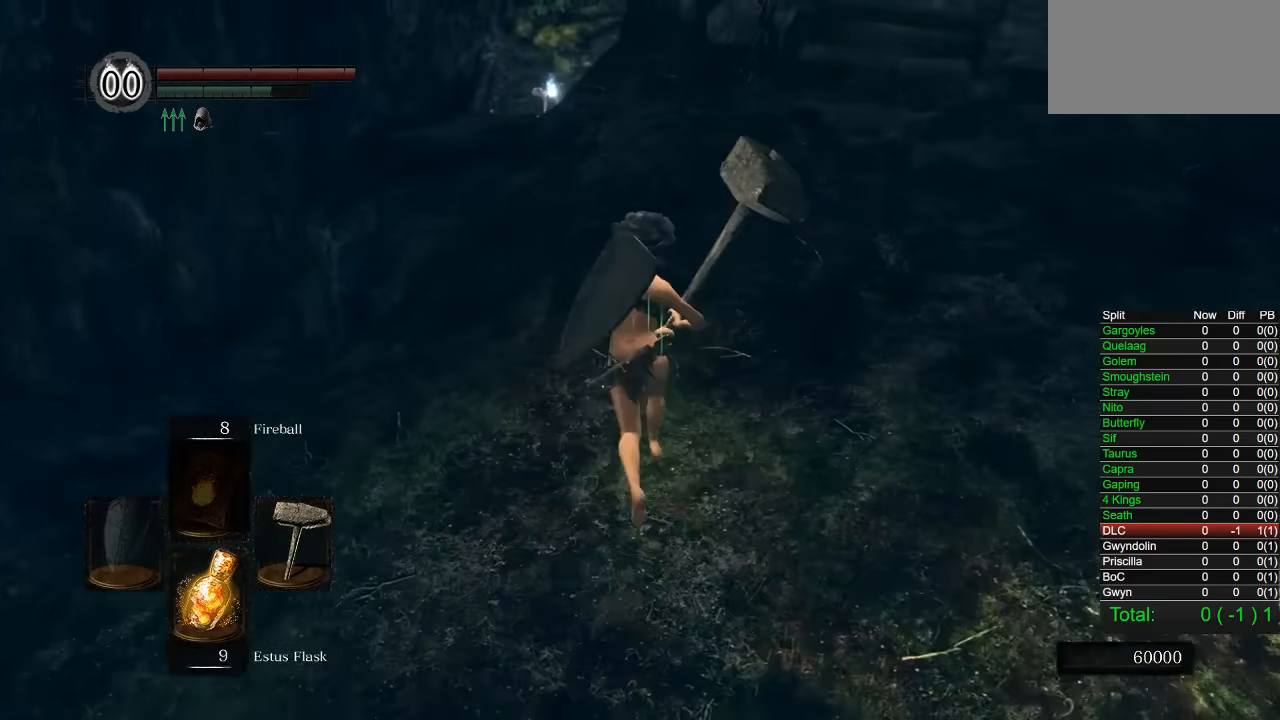
{"dt_ms": 500, "buttons": ["CIRCLE"], "left_stick": "up", "events": []}
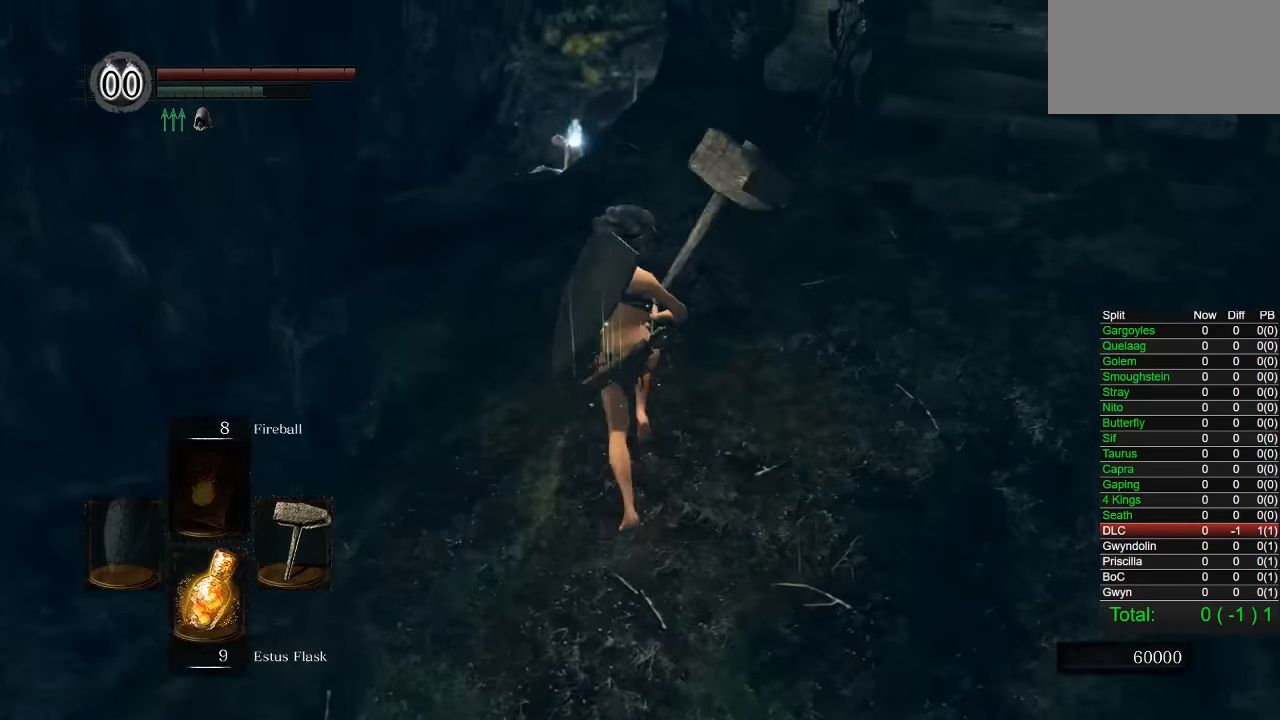
{"dt_ms": 500, "buttons": ["CIRCLE"], "left_stick": "up"}
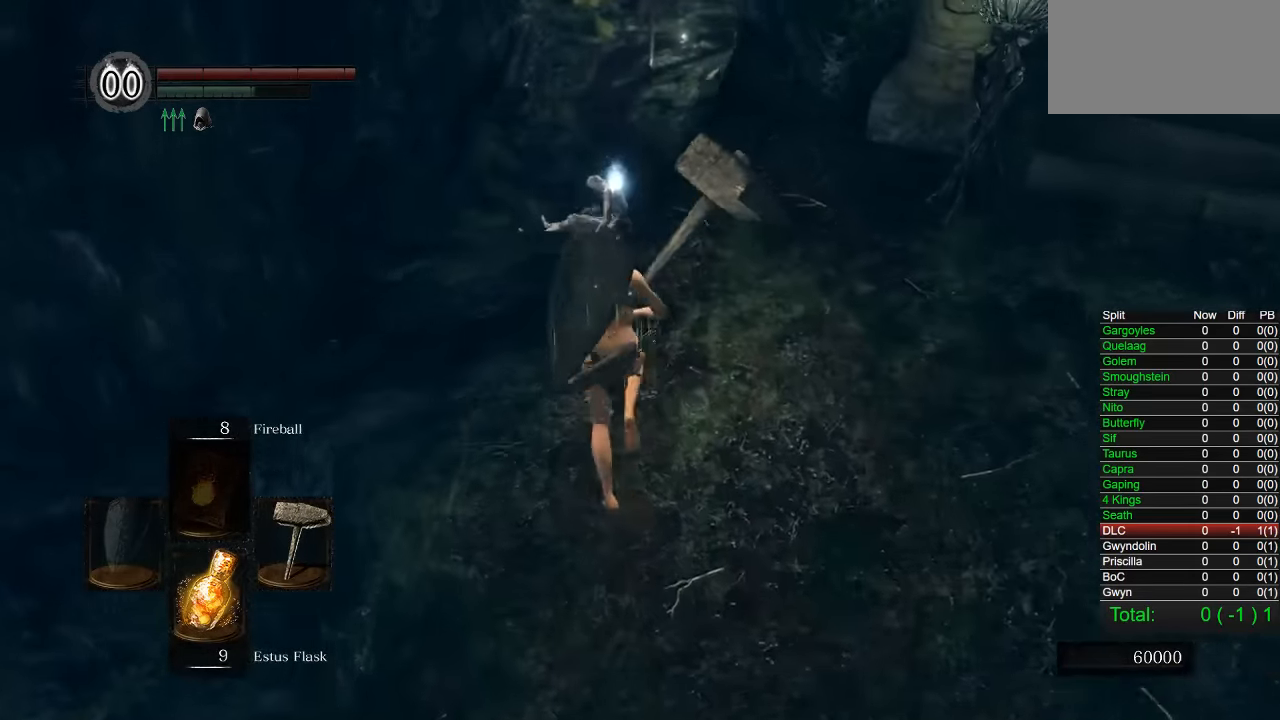
{"dt_ms": 500, "buttons": ["CIRCLE"], "left_stick": "up"}
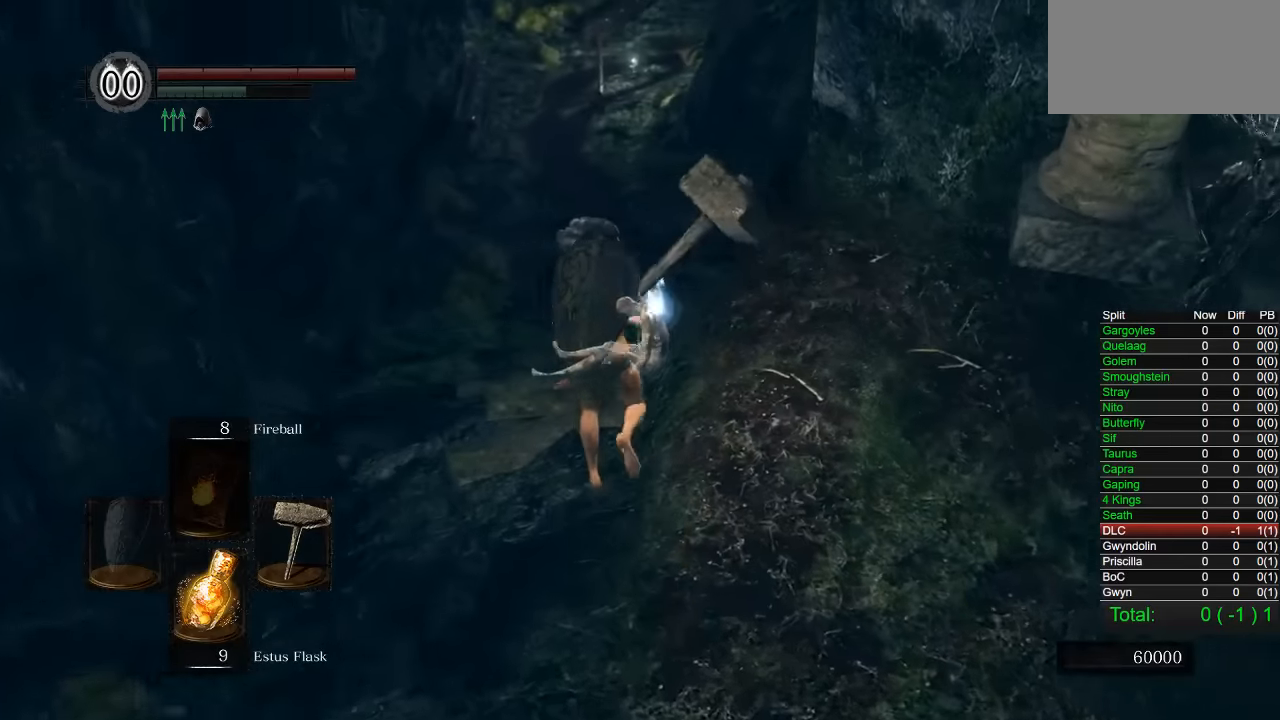
{"dt_ms": 500, "buttons": ["CIRCLE"], "left_stick": "up"}
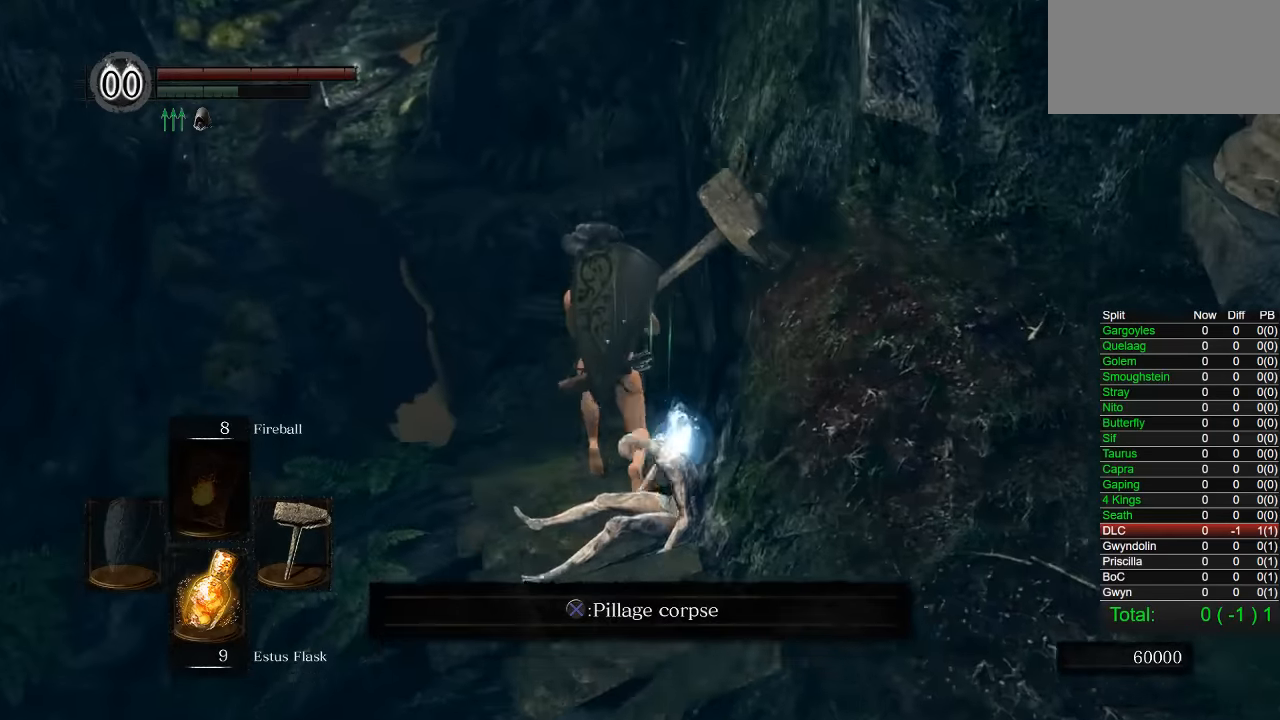
{"dt_ms": 500, "buttons": ["CIRCLE"], "left_stick": "up", "events": []}
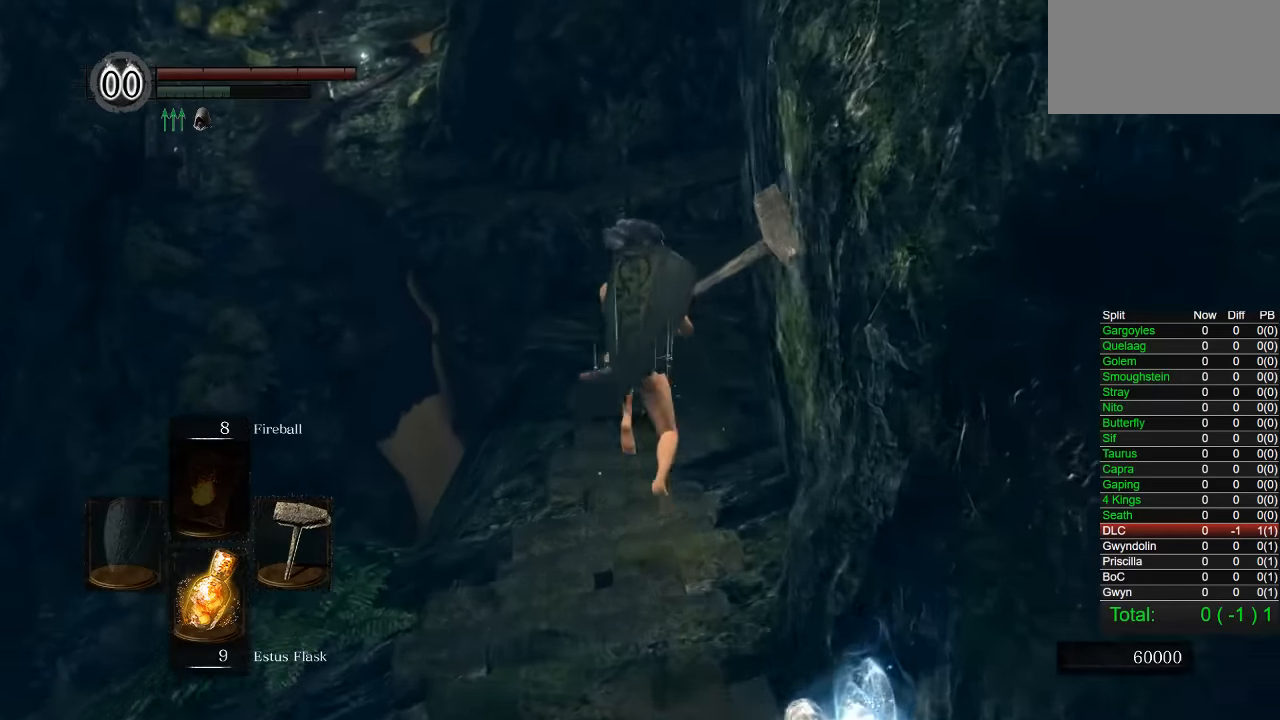
{"dt_ms": 500, "buttons": ["CIRCLE"], "left_stick": "up", "events": []}
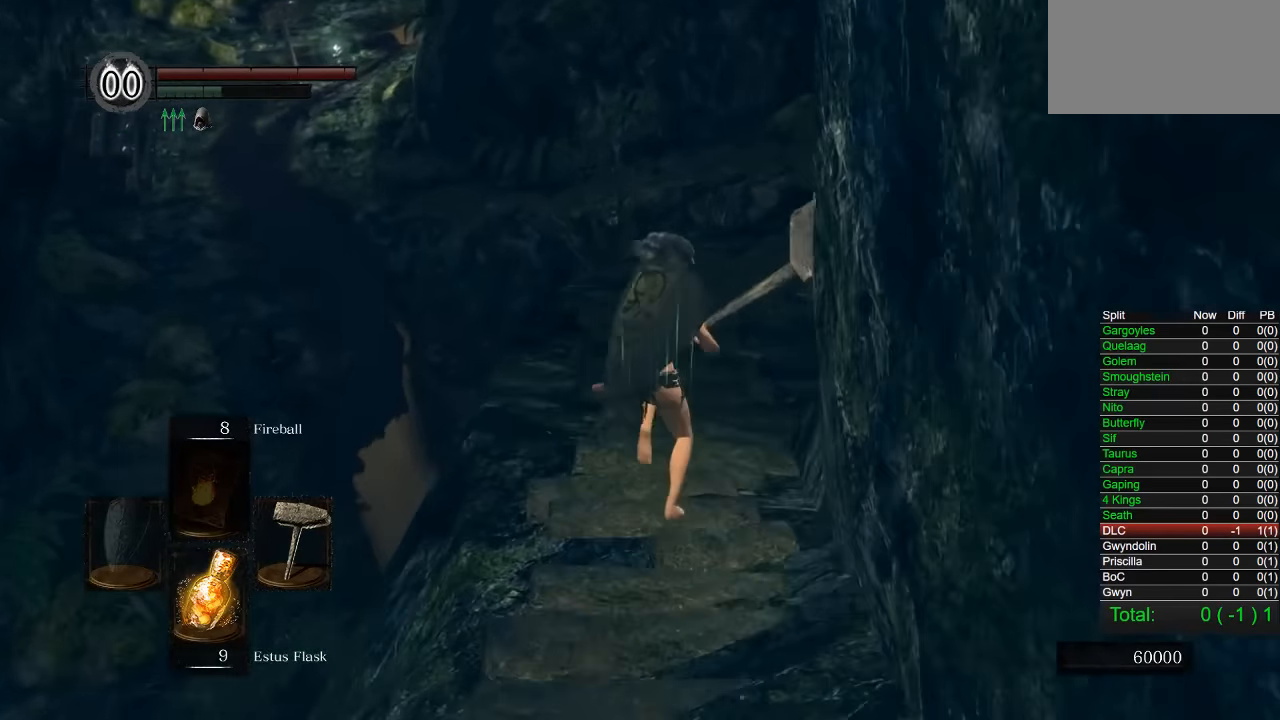
{"dt_ms": 500, "buttons": ["CIRCLE"], "left_stick": "up"}
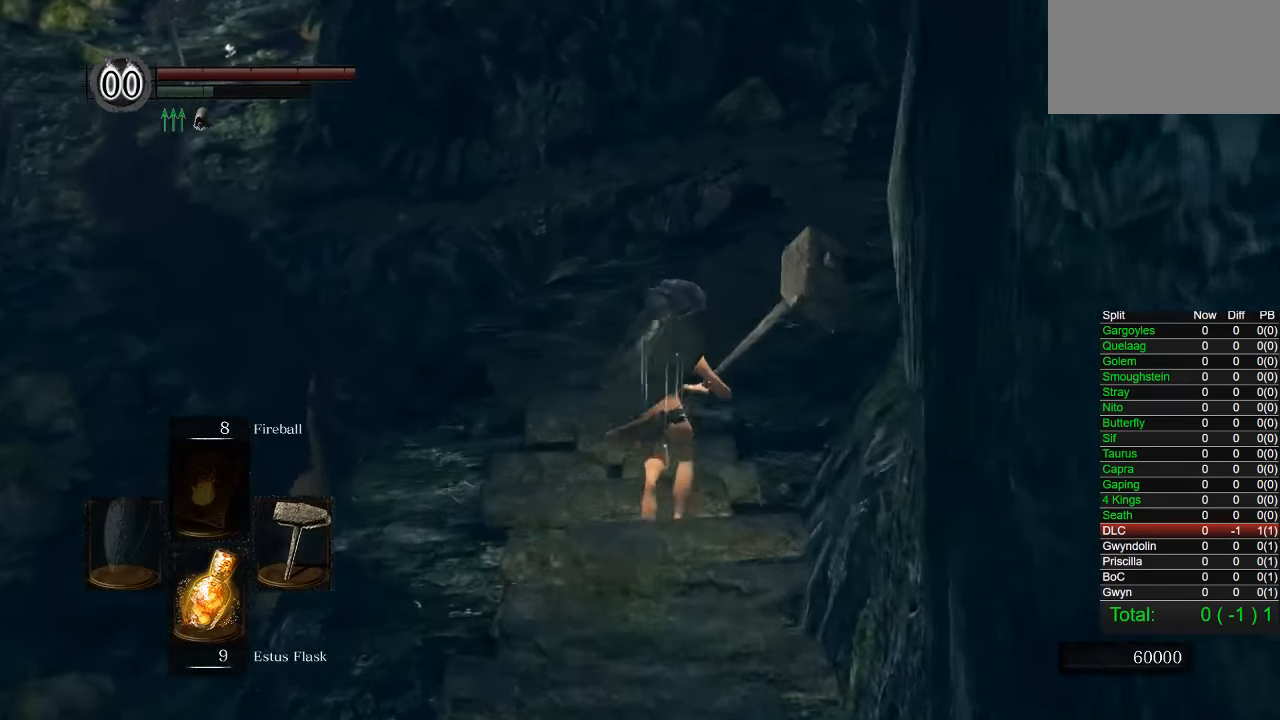
{"dt_ms": 500, "buttons": ["CIRCLE"], "left_stick": "up", "events": []}
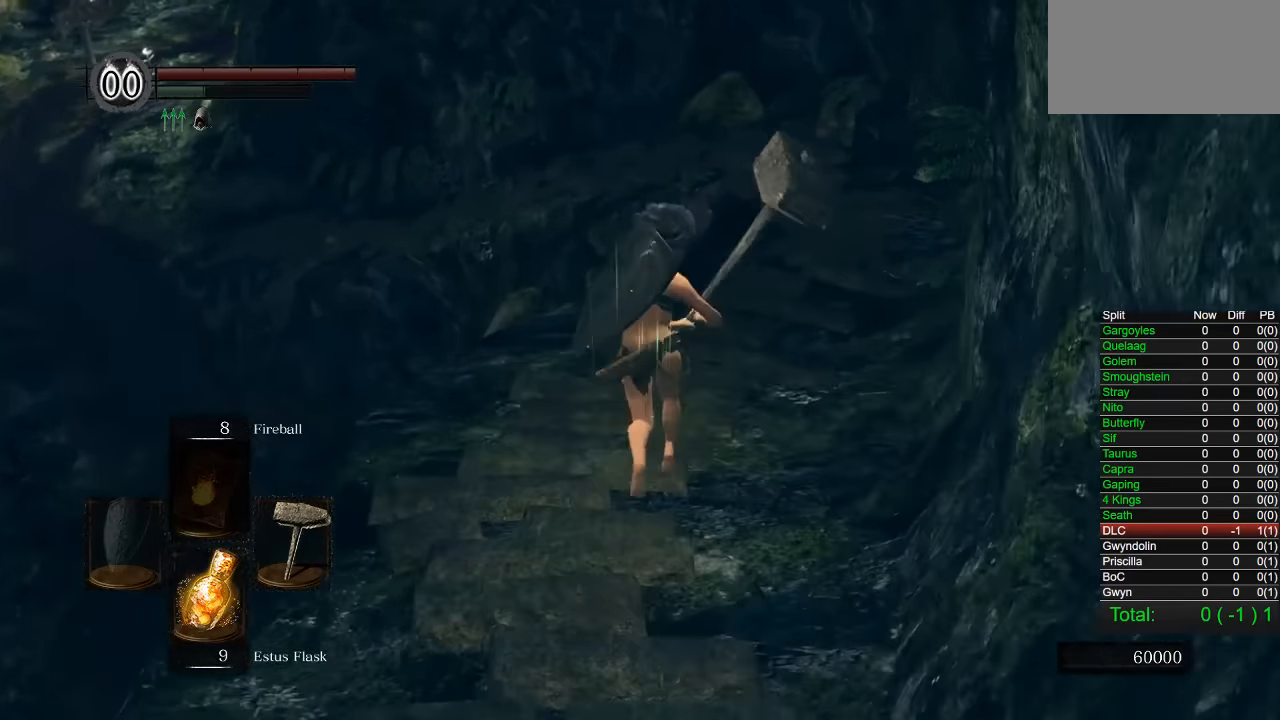
{"dt_ms": 500, "buttons": ["CIRCLE"], "left_stick": "up"}
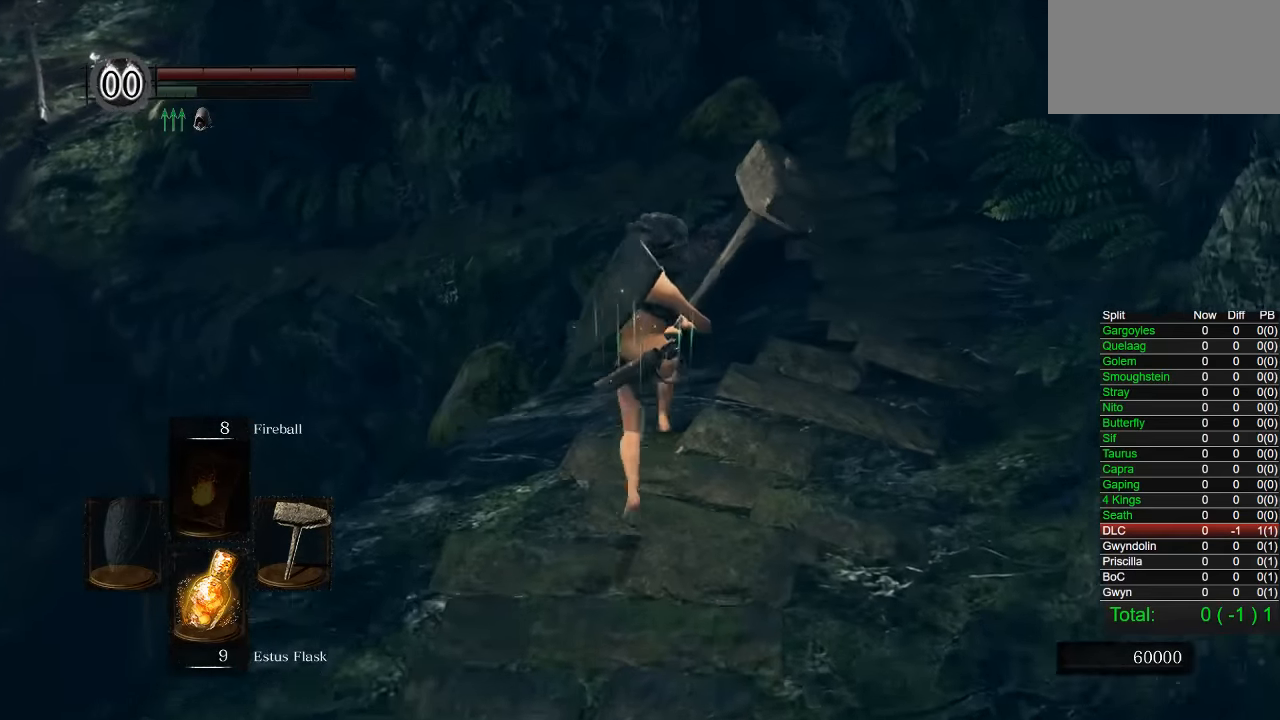
{"dt_ms": 1000, "buttons": [], "left_stick": "up", "events": [[417, "L3", "down"], [550, "L3", "up"], [867, "CIRCLE", "up"]]}
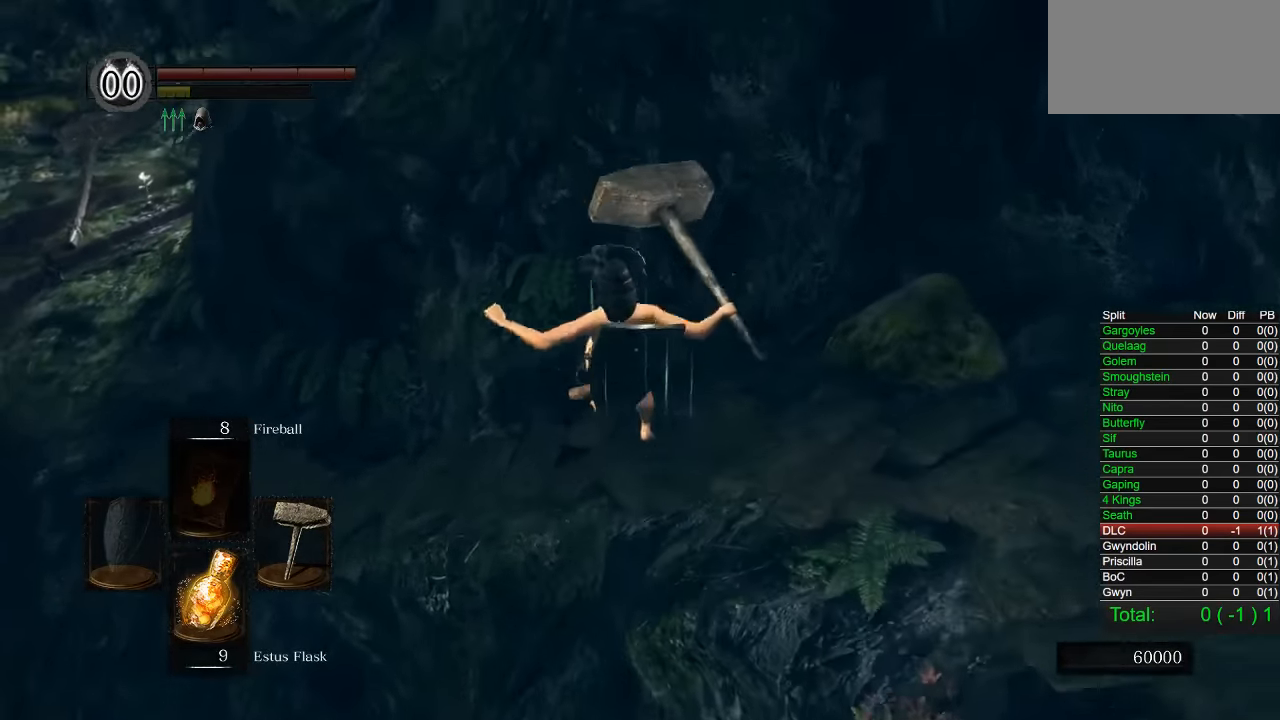
{"dt_ms": 500, "buttons": ["CIRCLE"], "left_stick": "up", "events": [[367, "CIRCLE", "down"]]}